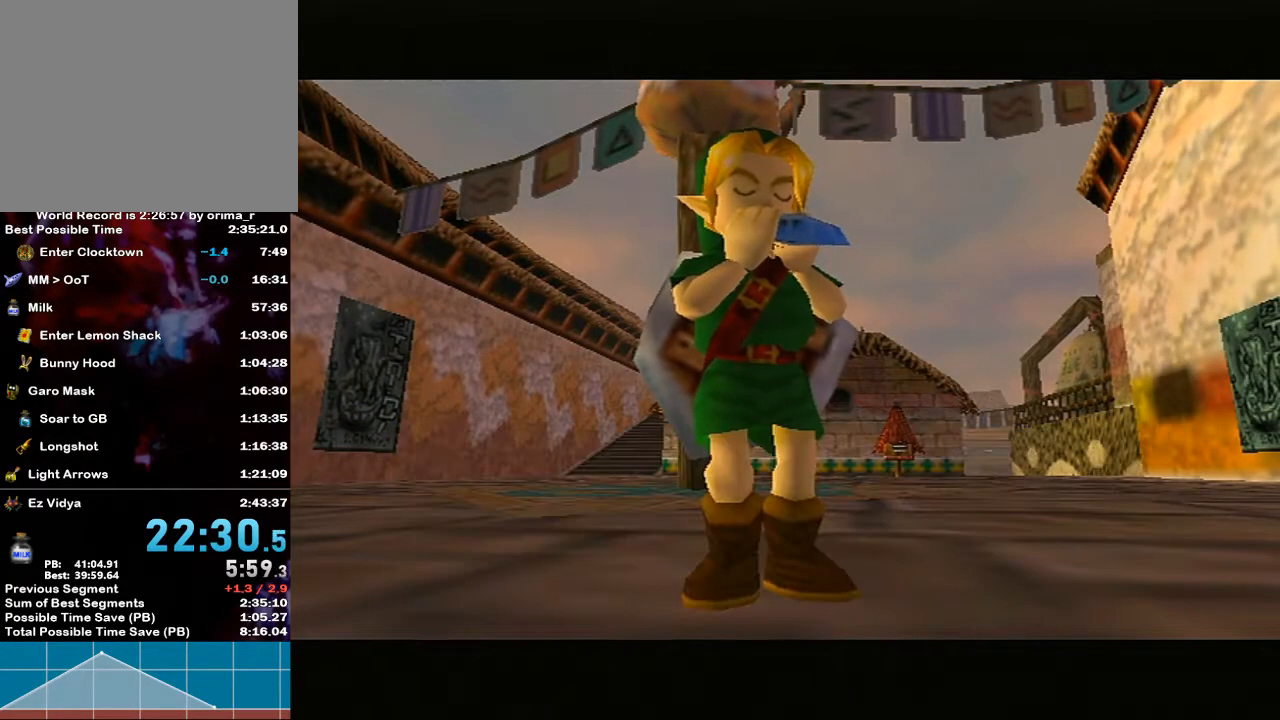
Gameplay with a controller (Nintendo layout); each line is a JSON object with the inputs held at the frame after it. "events" lists button and stick changes between this image and that frame as [ms after this image, input, new state], when the widget could be followed in between. Not read: L3 R3.
{"buttons": [], "left_stick": "center", "right_stick": "center", "events": [[167, "A", "down"], [233, "A", "up"], [300, "A", "down"], [417, "A", "up"], [450, "A", "down"], [500, "A", "up"]]}
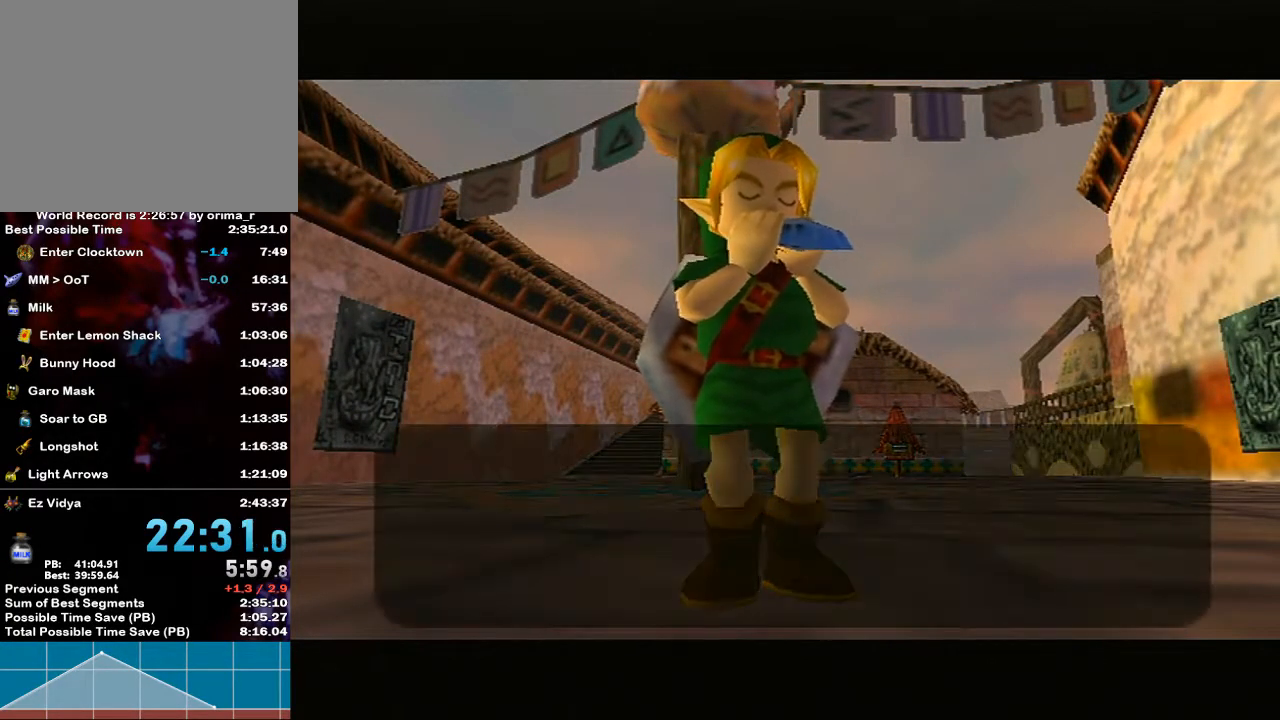
{"buttons": [], "left_stick": "center", "right_stick": "center", "events": [[50, "A", "down"], [83, "A", "up"], [117, "A", "down"], [167, "A", "up"], [217, "A", "down"], [267, "A", "up"], [333, "A", "down"], [383, "A", "up"]]}
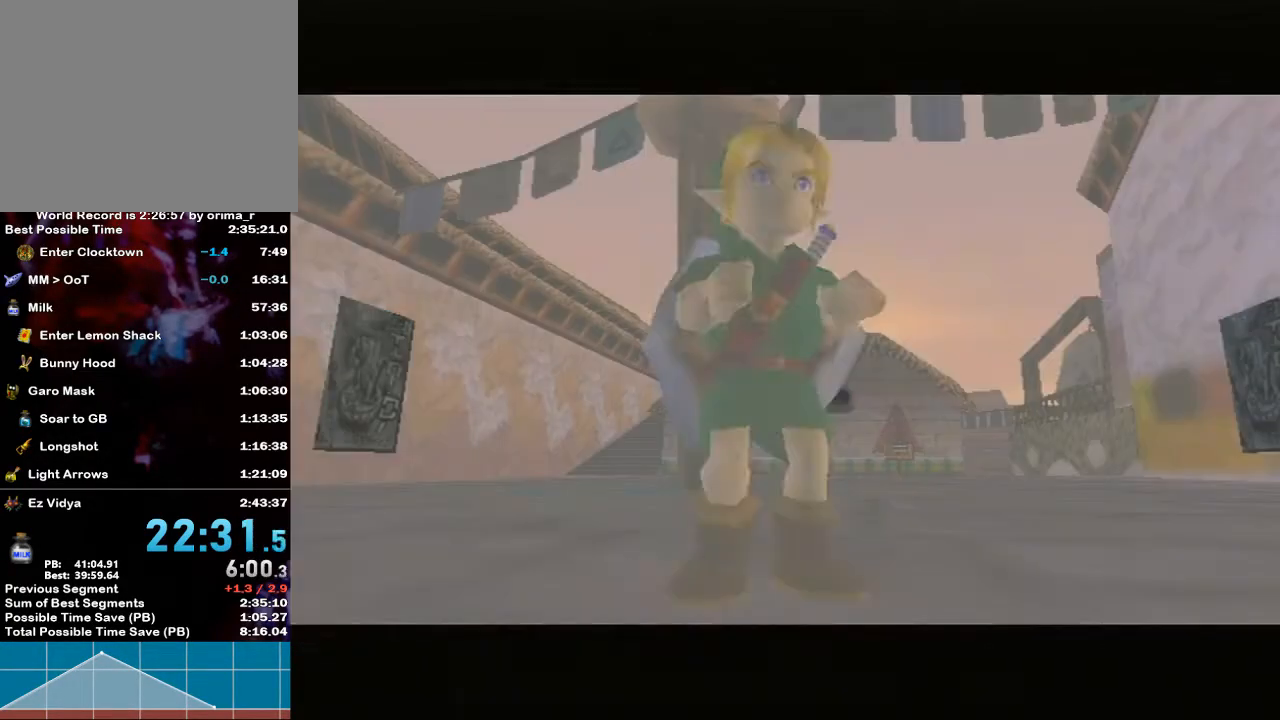
{"buttons": [], "left_stick": "center", "right_stick": "center", "events": []}
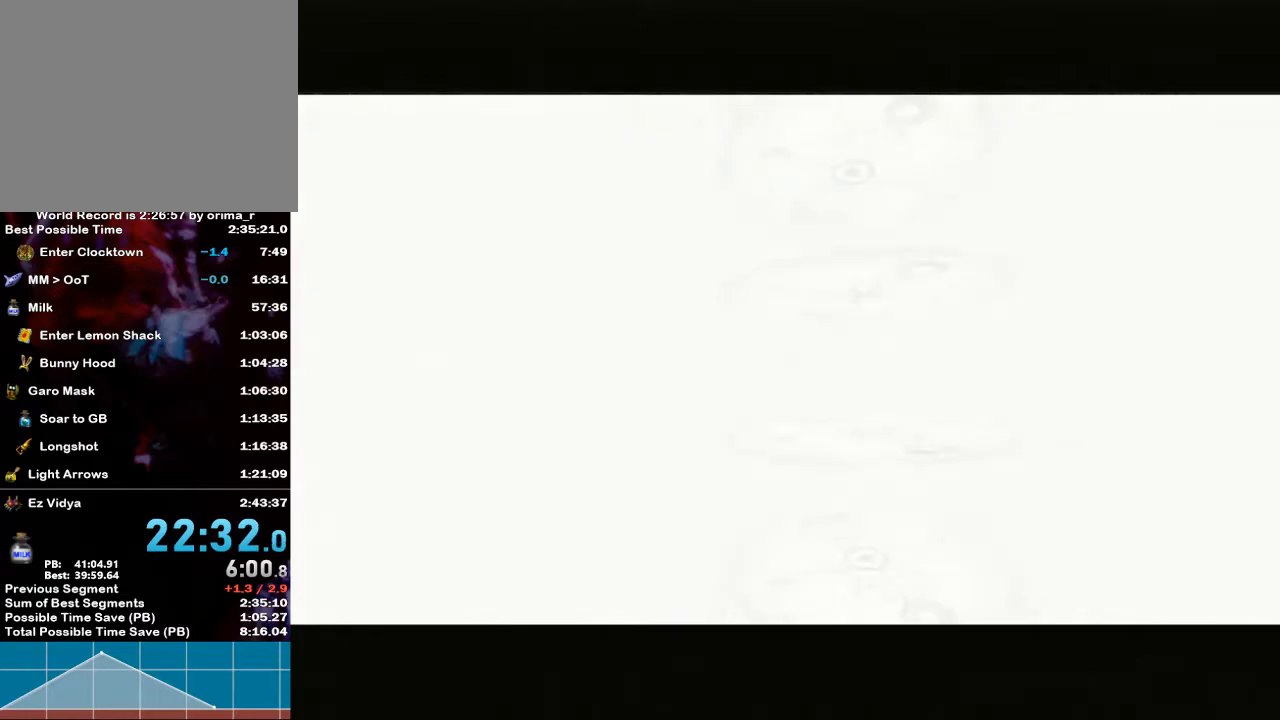
{"buttons": ["B"], "left_stick": "center", "right_stick": "center", "events": [[417, "B", "down"]]}
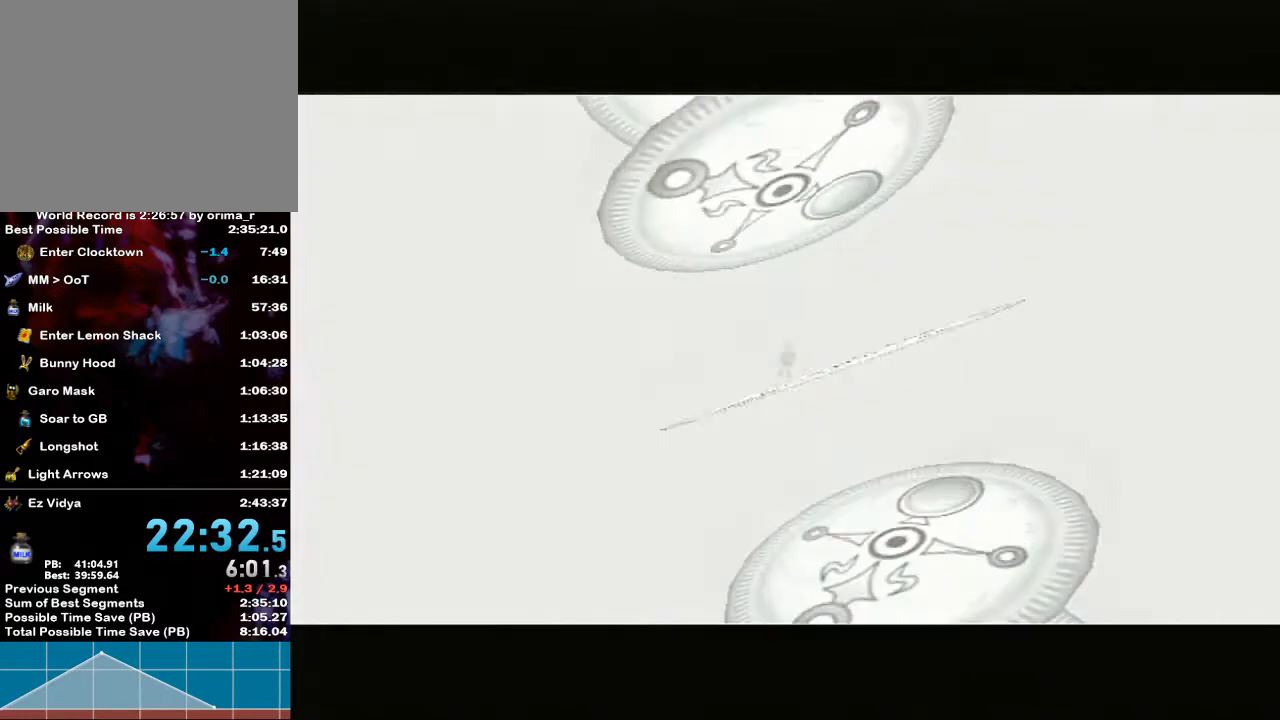
{"buttons": ["B"], "left_stick": "center", "right_stick": "center", "events": [[17, "B", "up"], [83, "B", "down"], [167, "B", "up"], [200, "B", "down"], [233, "B", "up"], [367, "A", "down"], [383, "A", "up"], [383, "B", "down"], [417, "B", "up"], [500, "B", "down"]]}
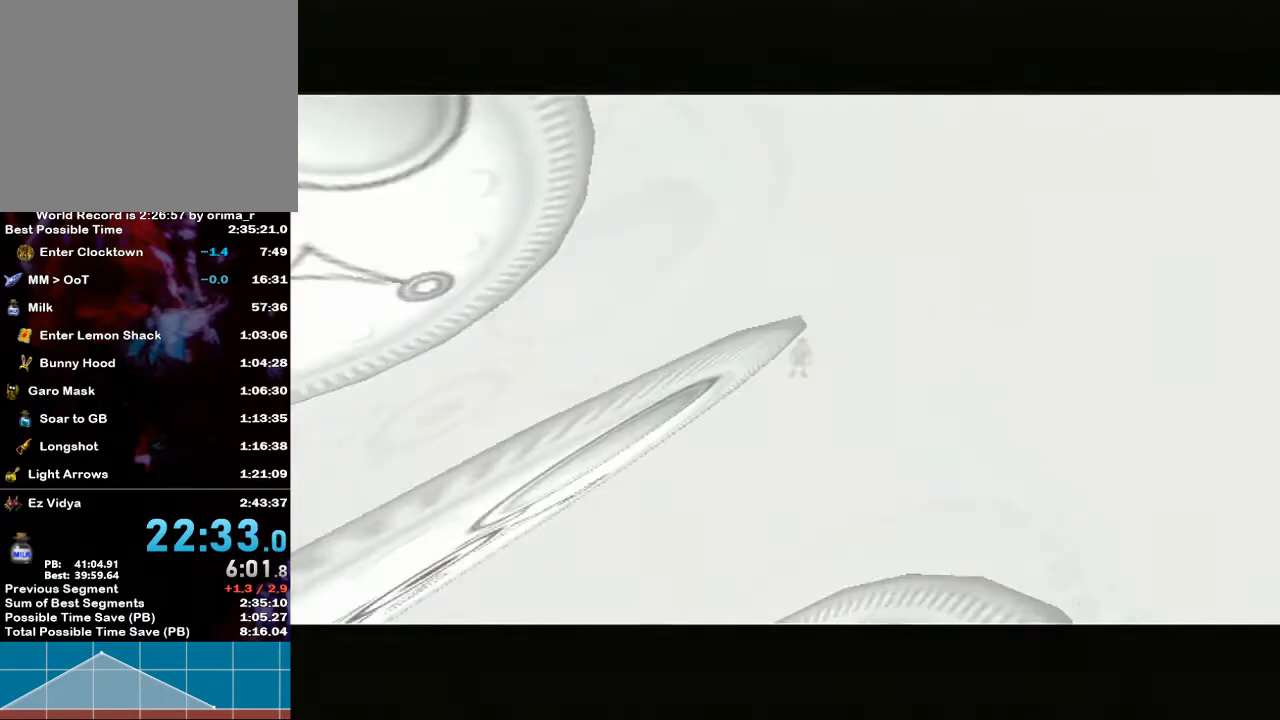
{"buttons": [], "left_stick": "center", "right_stick": "center", "events": [[17, "A", "down"], [17, "B", "up"], [83, "A", "up"], [83, "B", "down"], [117, "B", "up"], [167, "B", "down"], [200, "B", "up"], [233, "B", "down"], [300, "A", "down"], [300, "B", "up"], [333, "A", "up"], [333, "B", "down"], [383, "A", "down"], [383, "B", "up"], [417, "A", "up"]]}
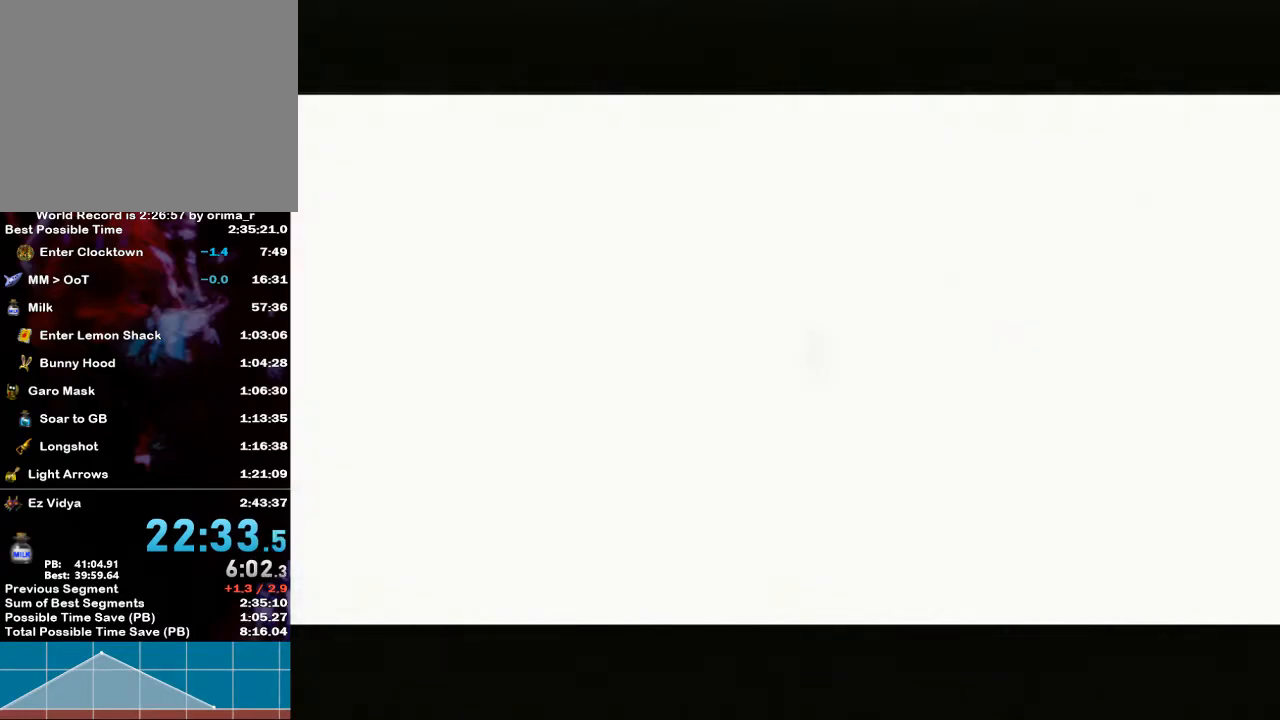
{"buttons": [], "left_stick": "center", "right_stick": "center", "events": []}
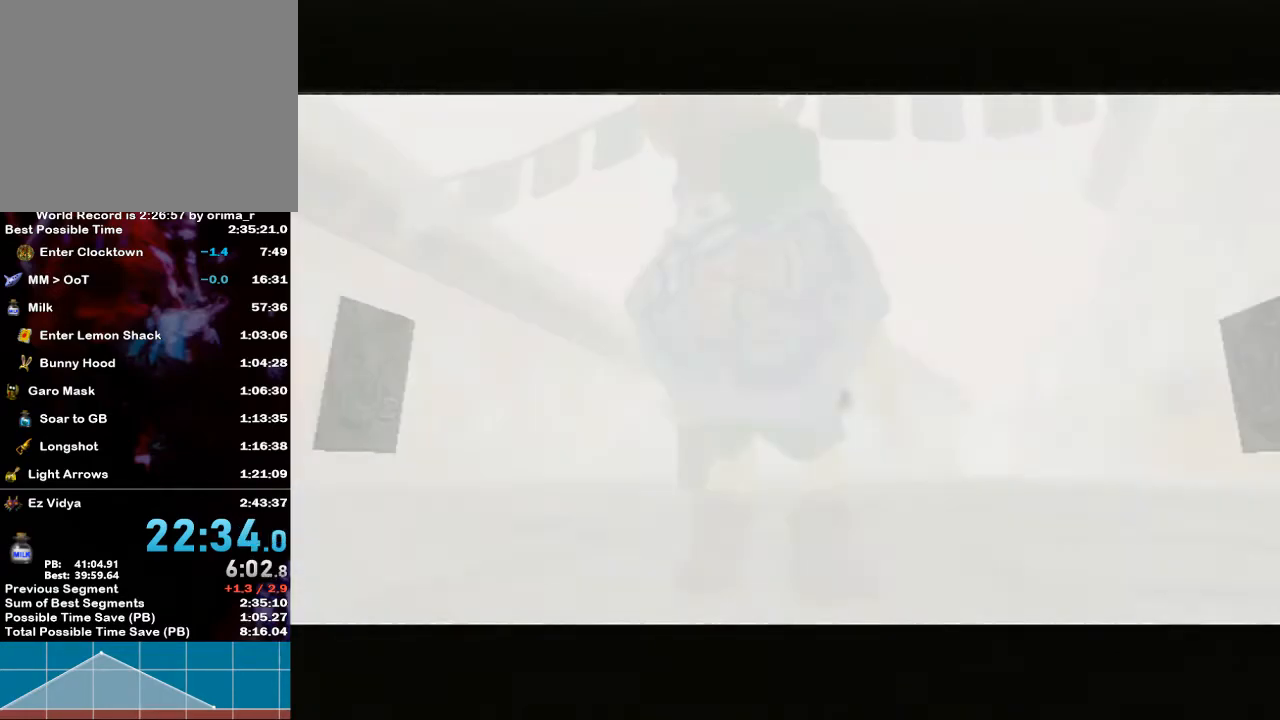
{"buttons": [], "left_stick": "center", "right_stick": "center", "events": []}
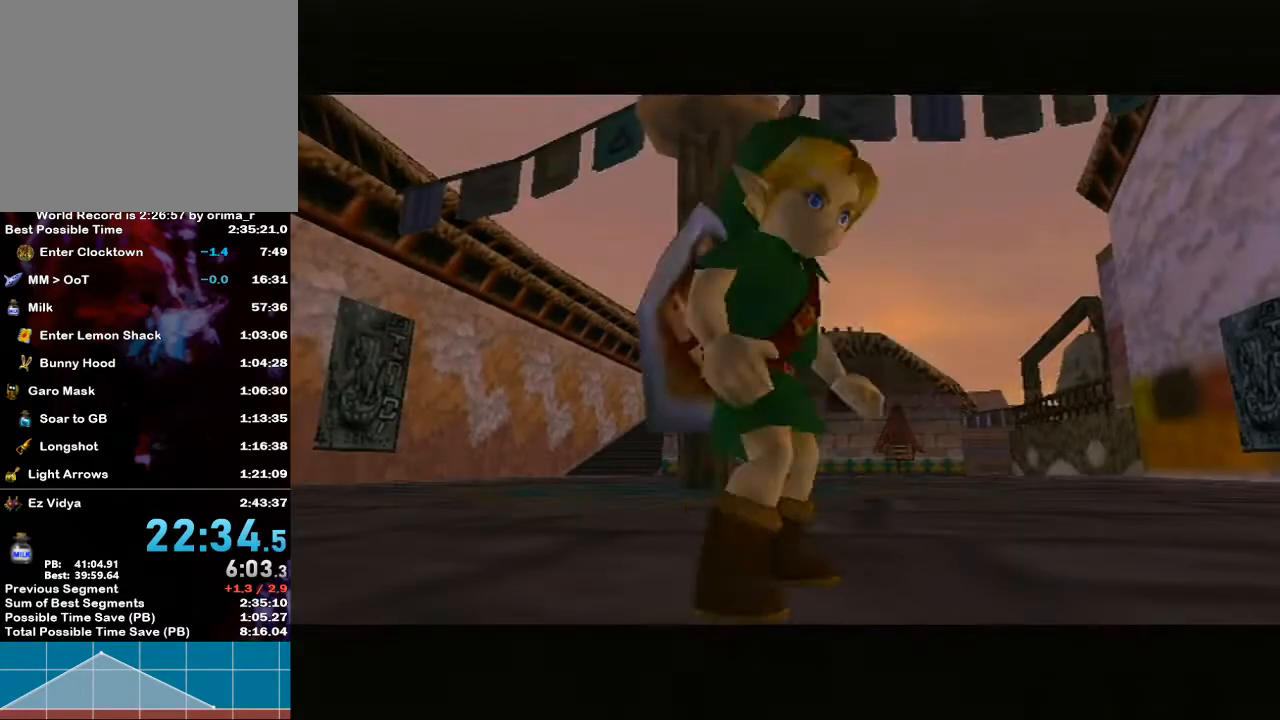
{"buttons": [], "left_stick": "center", "right_stick": "center", "events": []}
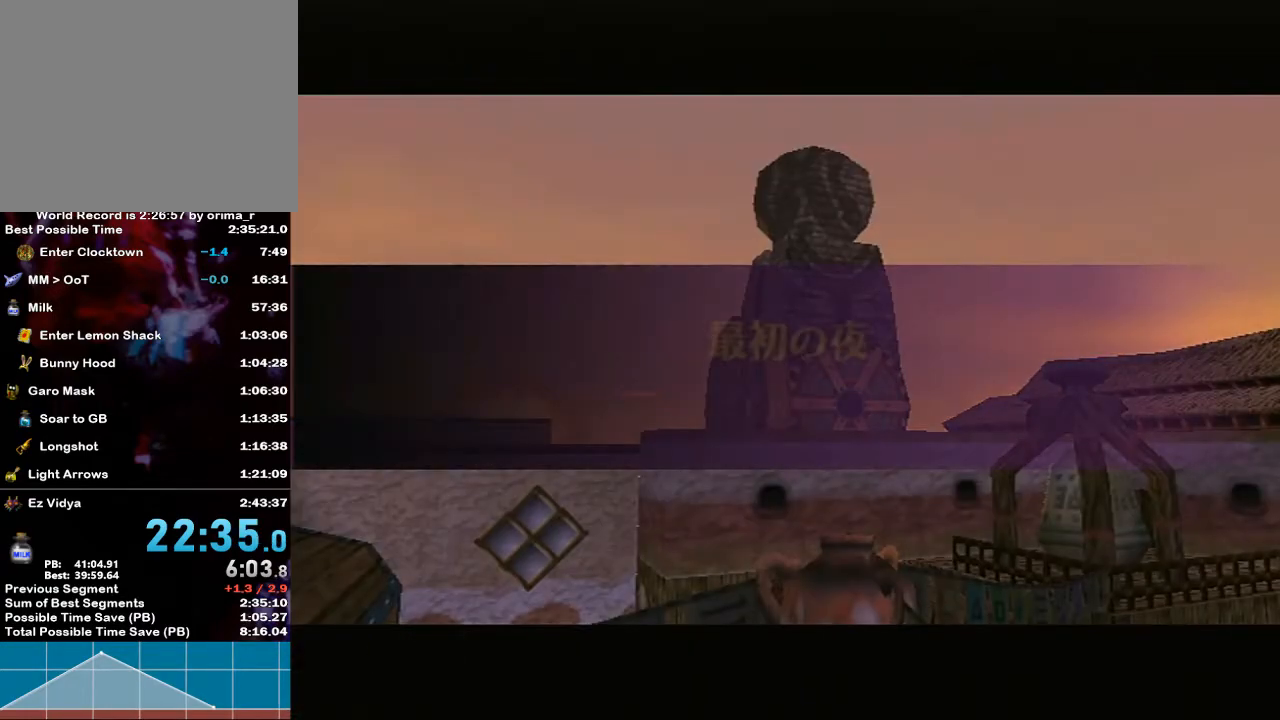
{"buttons": [], "left_stick": "center", "right_stick": "center", "events": []}
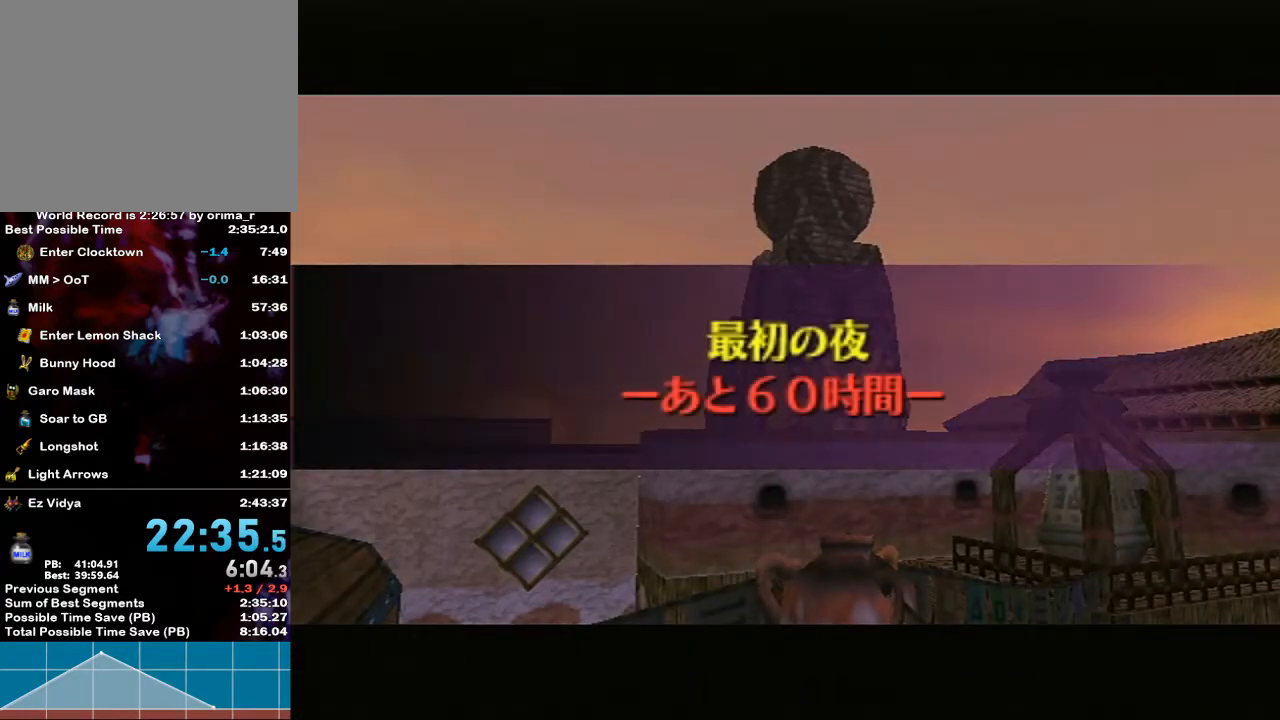
{"buttons": [], "left_stick": "center", "right_stick": "center", "events": []}
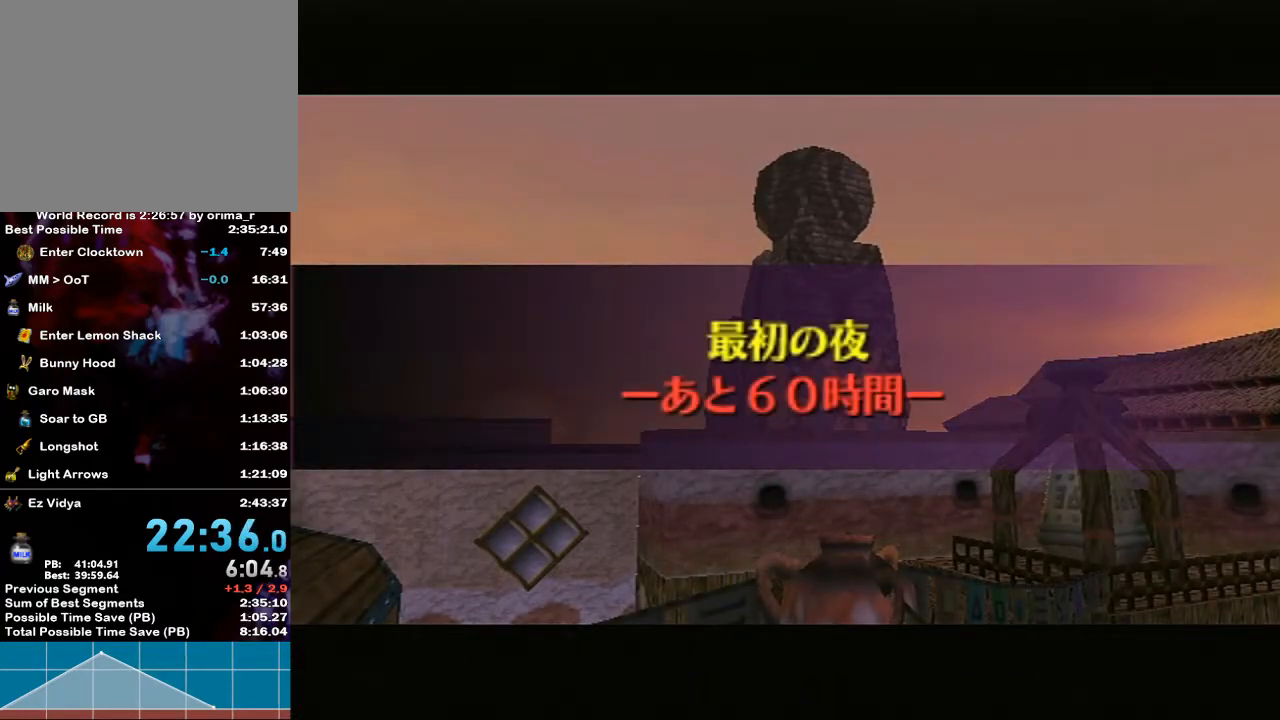
{"buttons": [], "left_stick": "center", "right_stick": "center", "events": []}
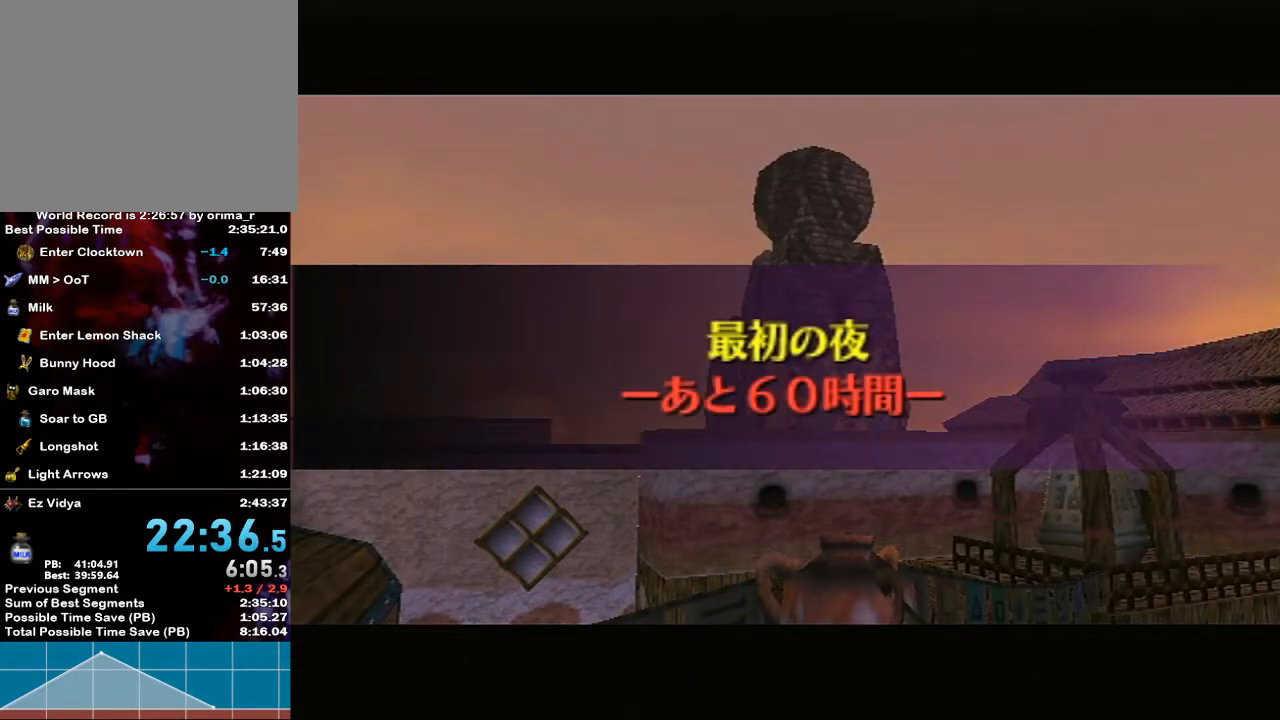
{"buttons": [], "left_stick": "center", "right_stick": "center", "events": [[333, "left_stick", "down-left"], [450, "left_stick", "center"]]}
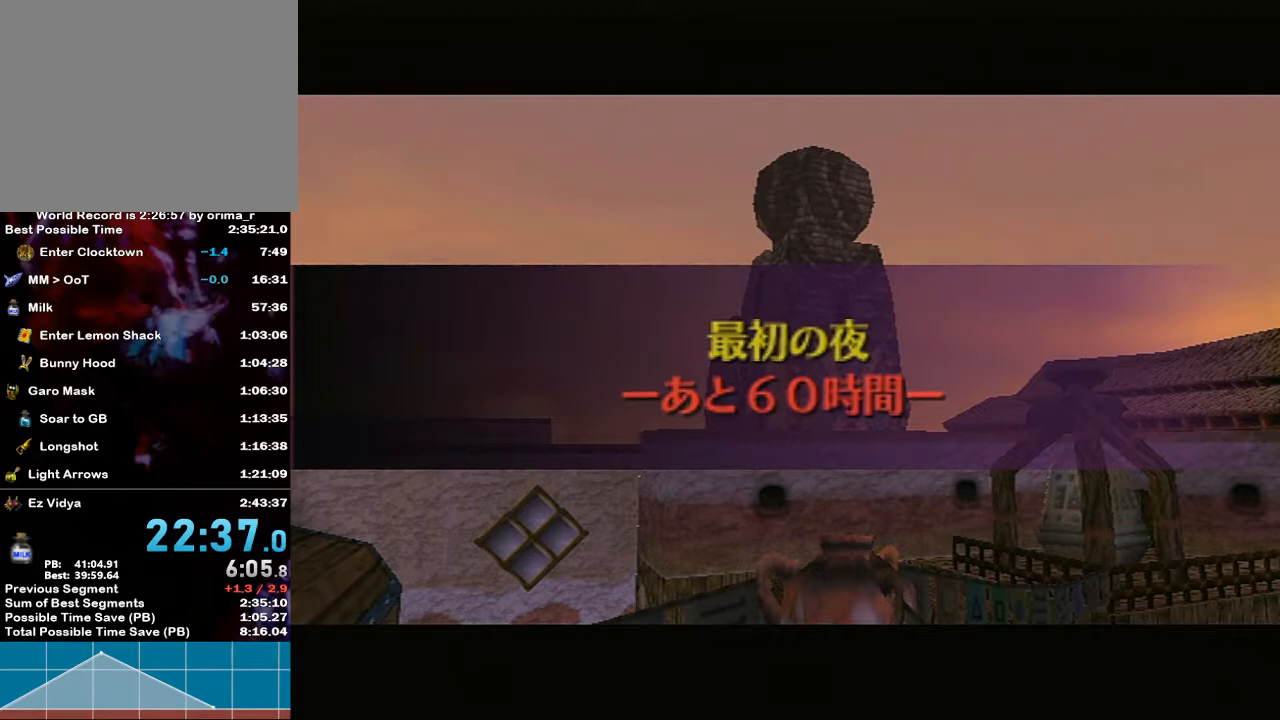
{"buttons": [], "left_stick": "center", "right_stick": "center", "events": []}
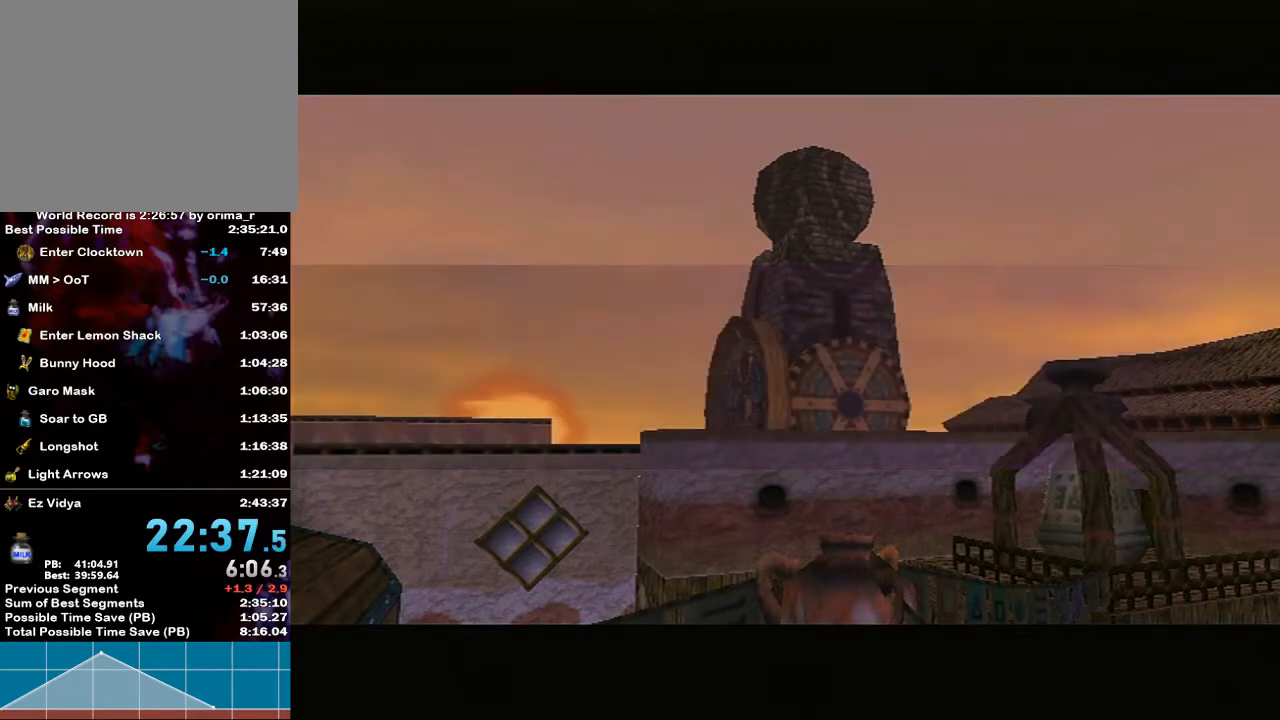
{"buttons": ["L1"], "left_stick": "center", "right_stick": "center", "events": [[167, "left_stick", "down"], [200, "L1", "down"], [333, "left_stick", "center"]]}
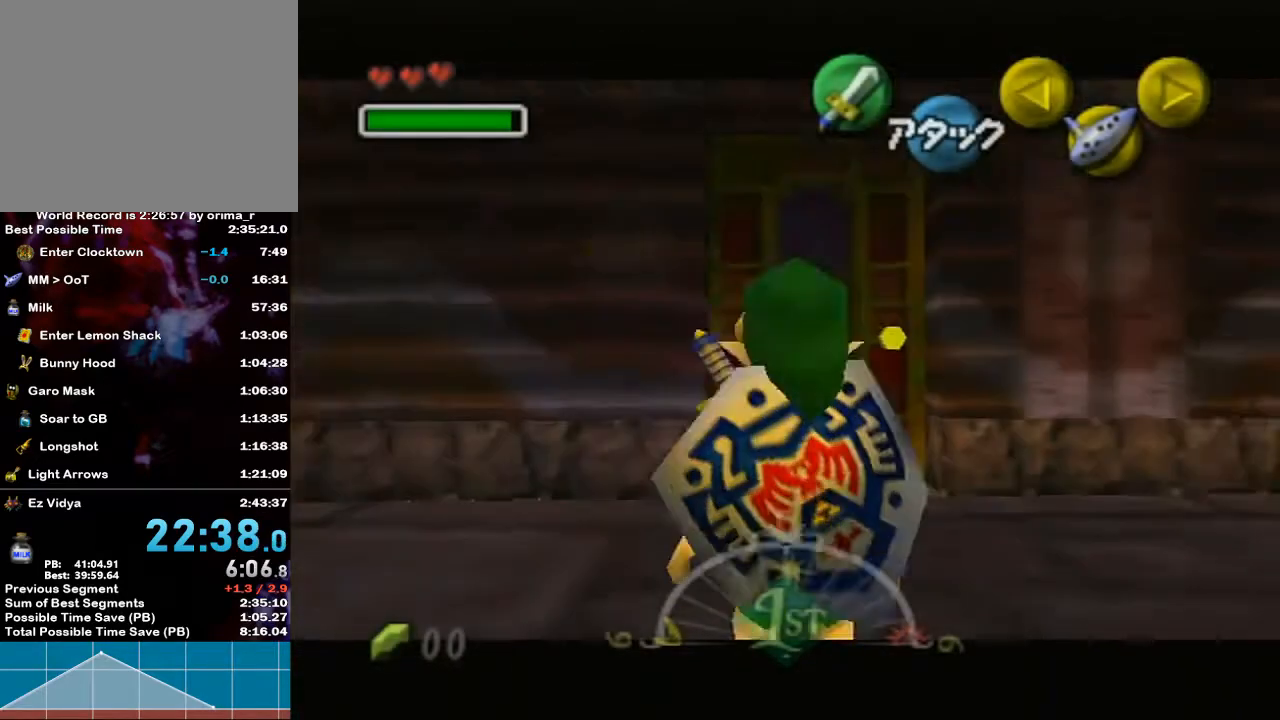
{"buttons": ["L1", "R1"], "left_stick": "up-right", "right_stick": "down", "events": [[117, "left_stick", "up"], [133, "L1", "up"], [417, "left_stick", "up-right"], [483, "L1", "down"], [483, "R1", "down"], [483, "right_stick", "down"]]}
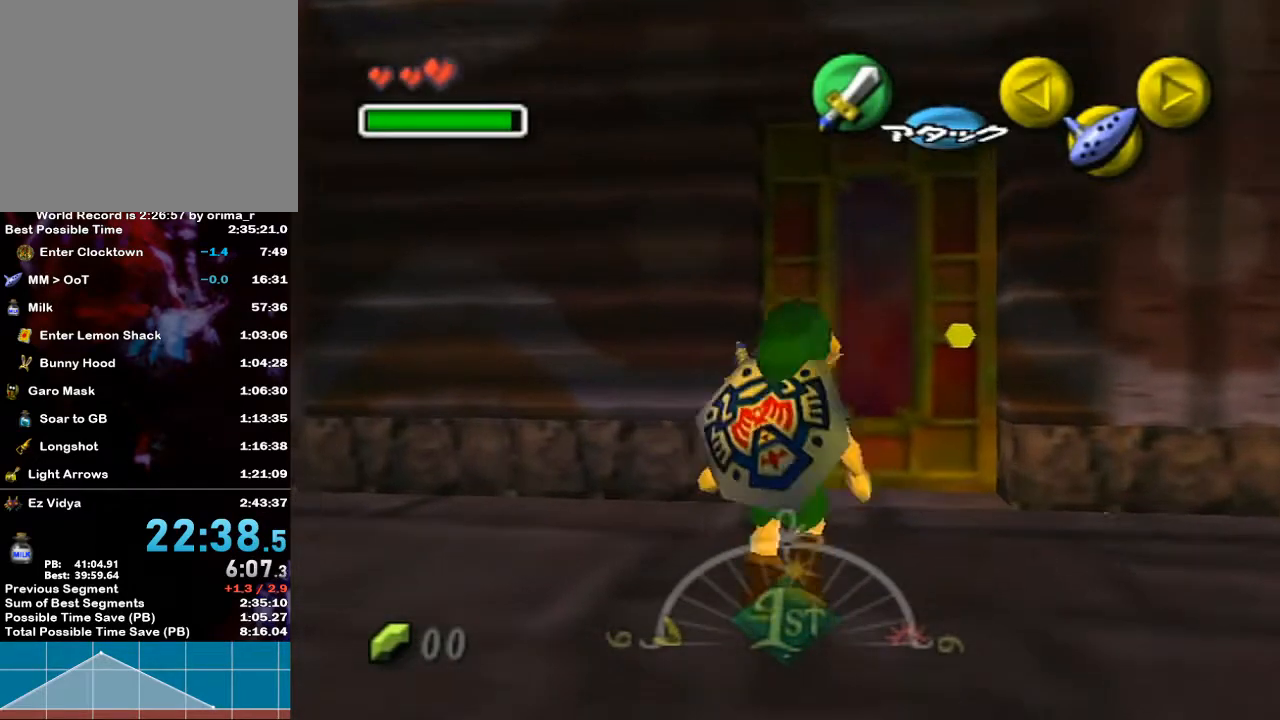
{"buttons": [], "left_stick": "up", "right_stick": "center", "events": [[17, "L1", "up"], [17, "R1", "up"], [17, "right_stick", "center"], [83, "left_stick", "up"], [217, "A", "down"], [417, "A", "up"]]}
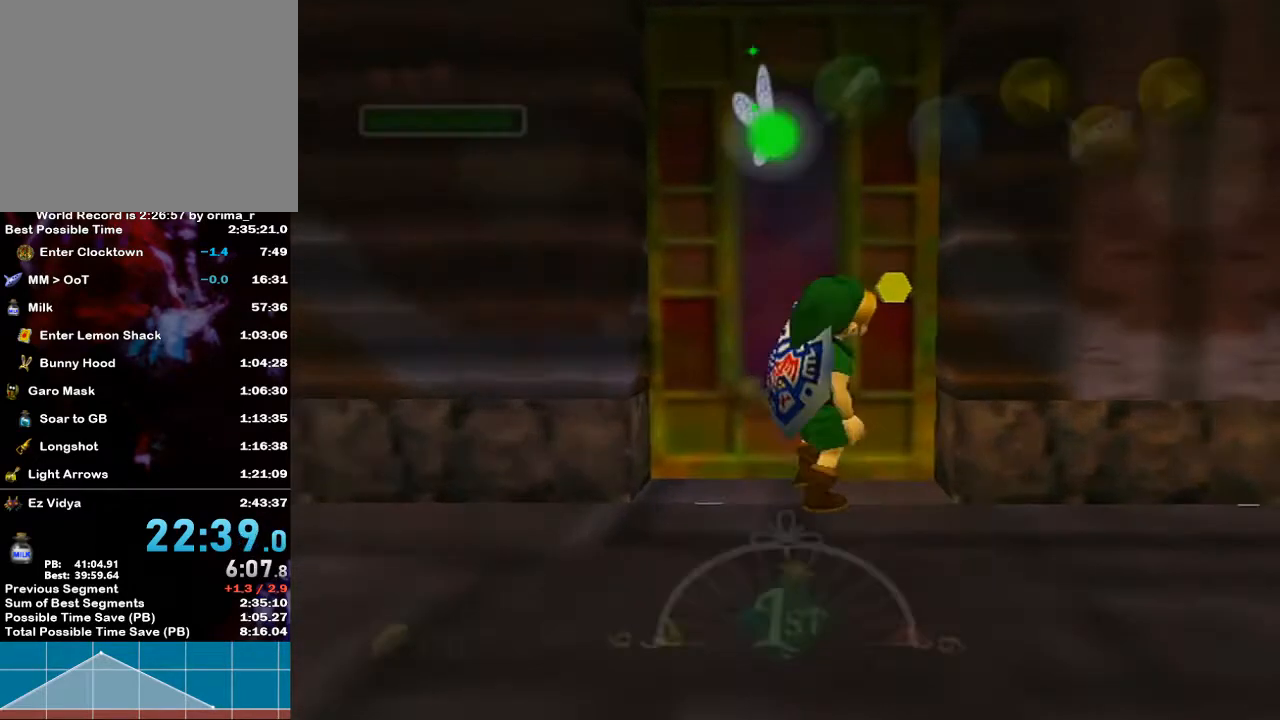
{"buttons": [], "left_stick": "up-right", "right_stick": "center", "events": [[333, "left_stick", "up-right"]]}
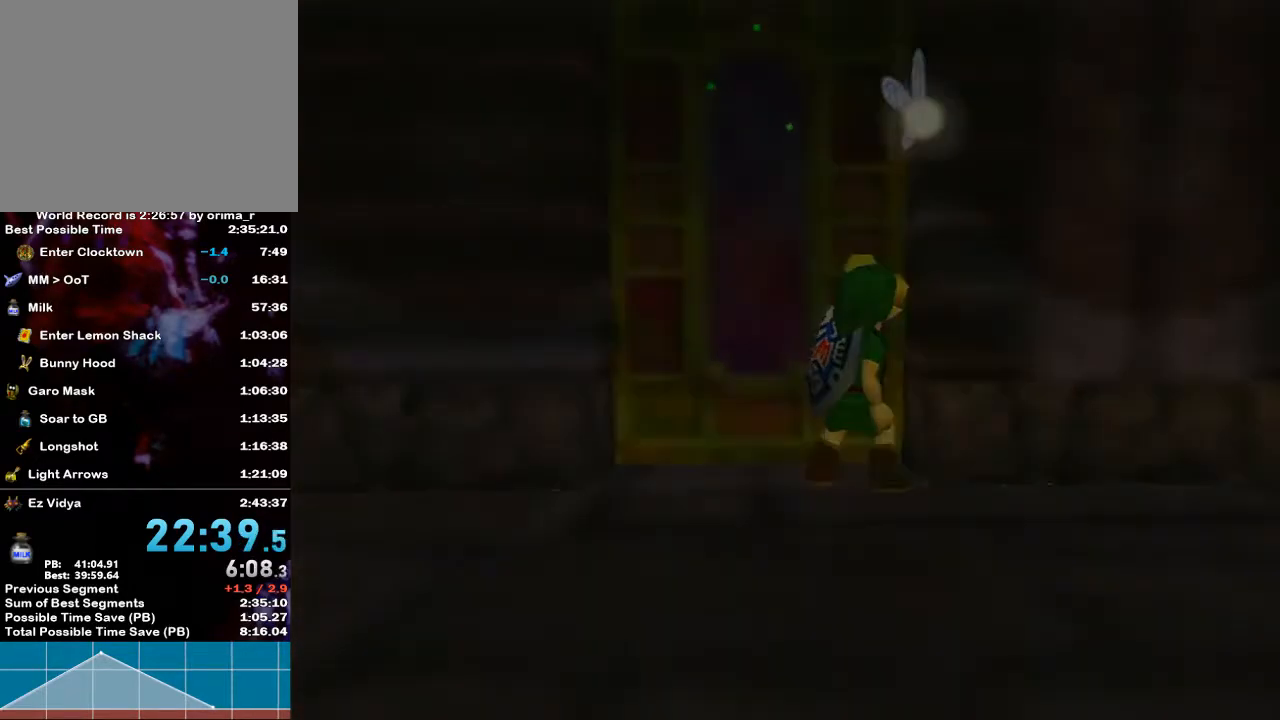
{"buttons": [], "left_stick": "up-right", "right_stick": "center", "events": []}
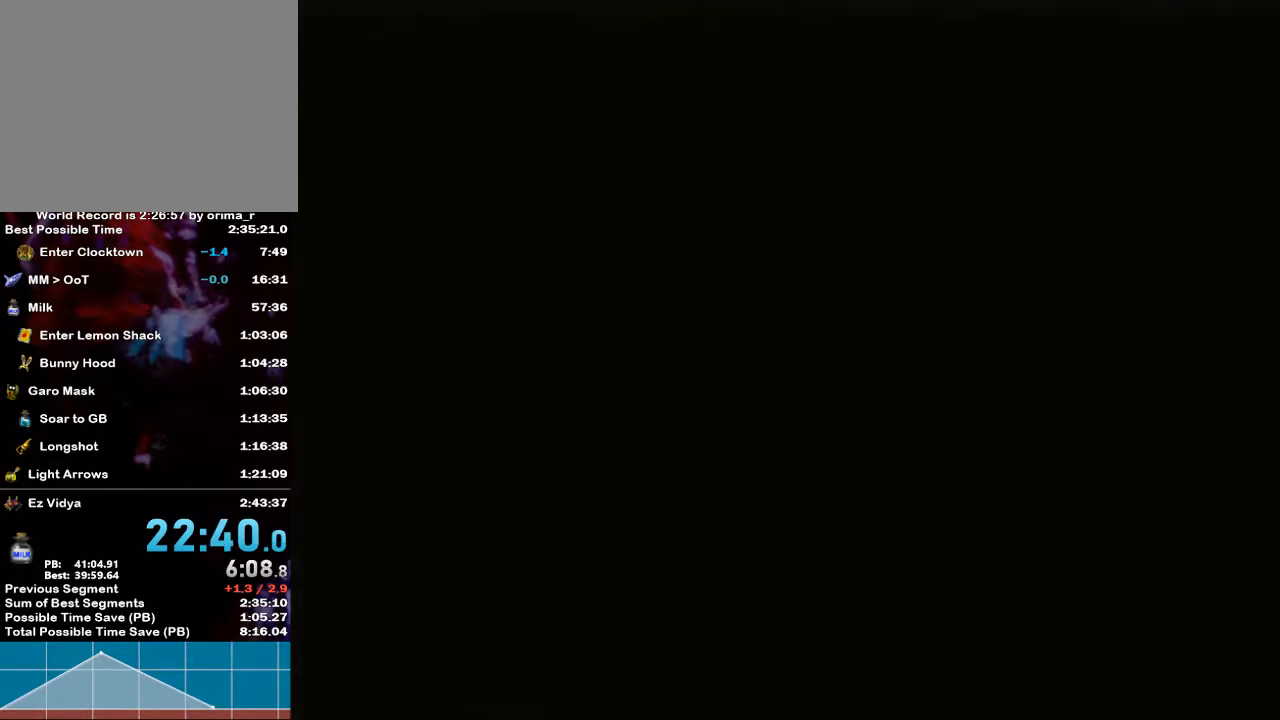
{"buttons": [], "left_stick": "up-right", "right_stick": "center", "events": []}
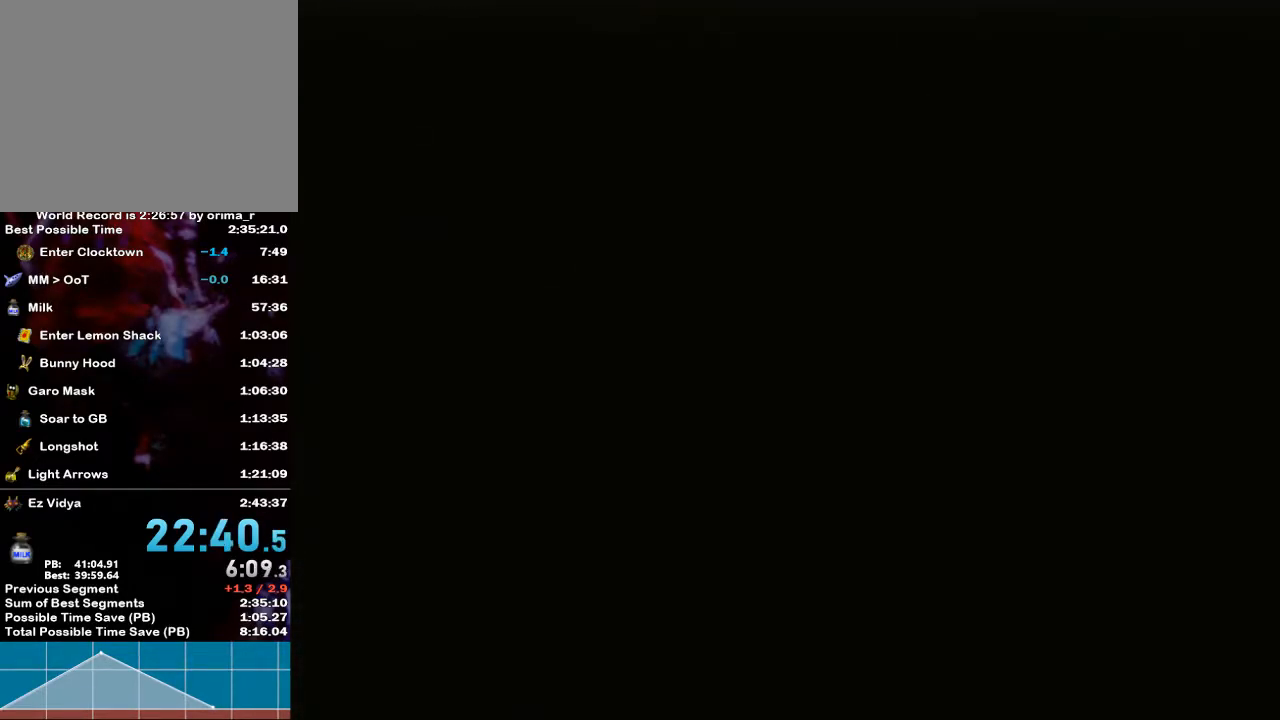
{"buttons": [], "left_stick": "up-right", "right_stick": "center", "events": []}
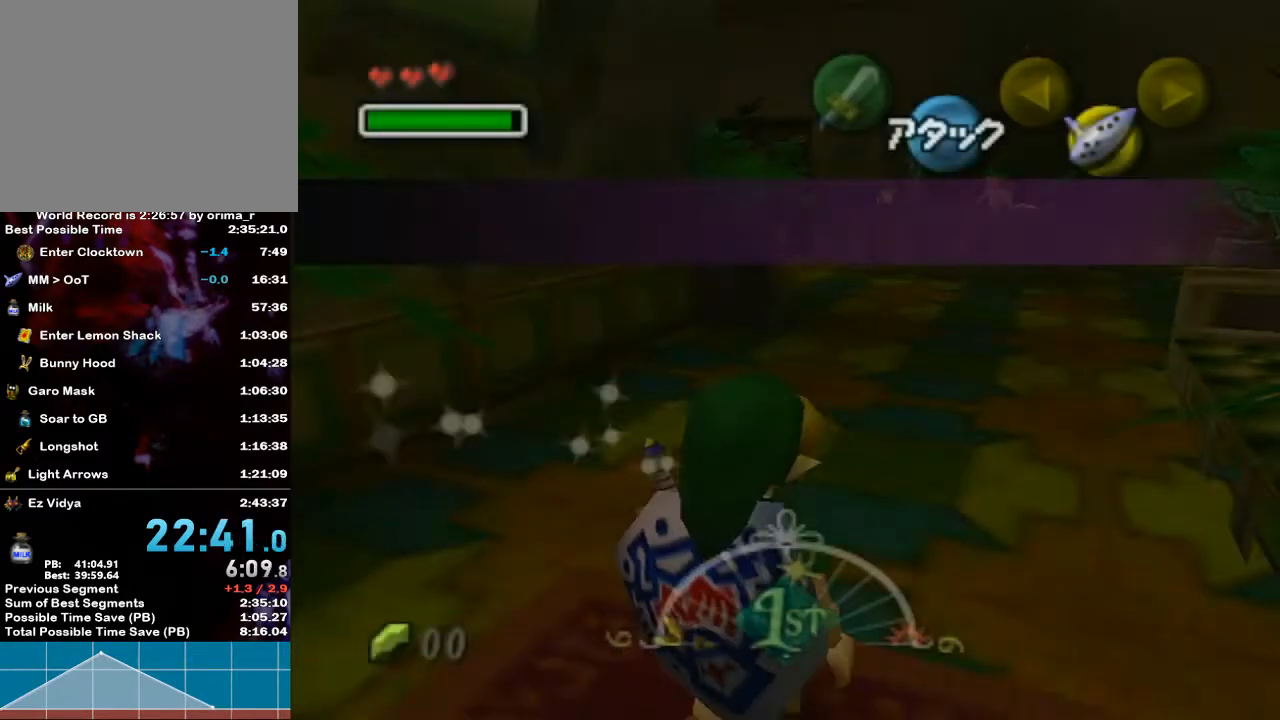
{"buttons": [], "left_stick": "up-right", "right_stick": "center", "events": []}
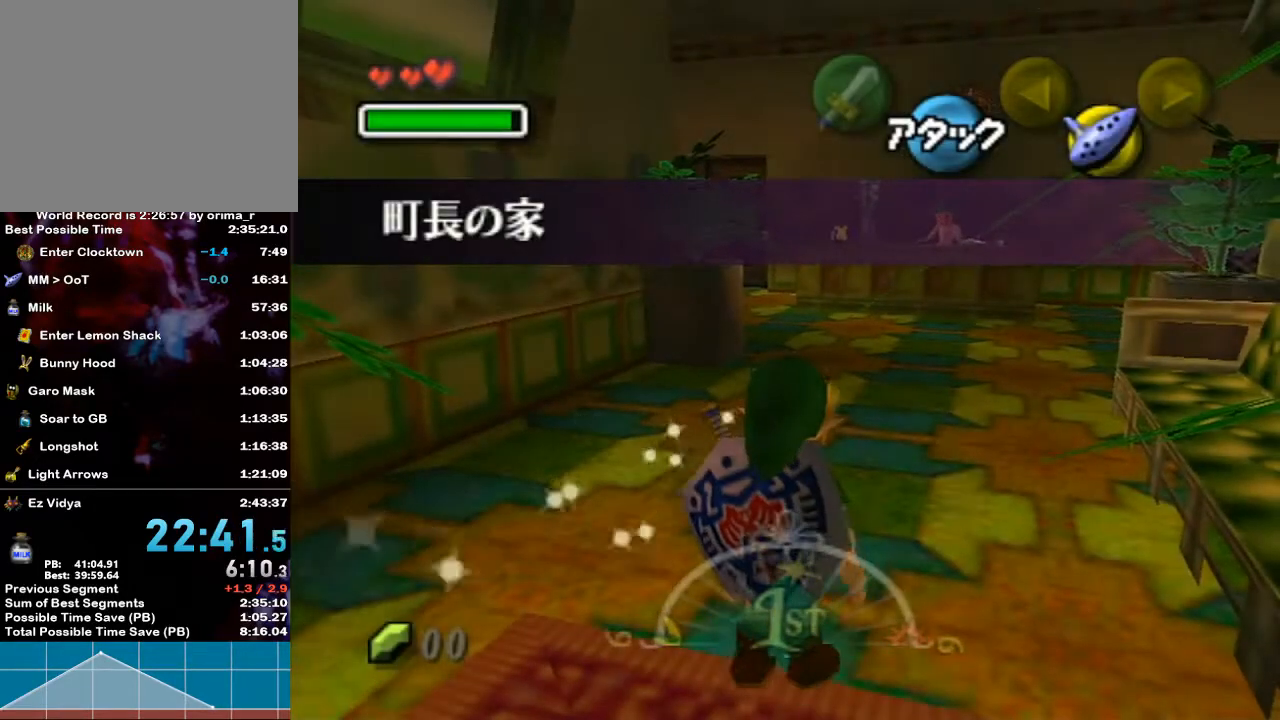
{"buttons": [], "left_stick": "up-right", "right_stick": "center", "events": [[333, "A", "down"], [417, "A", "up"]]}
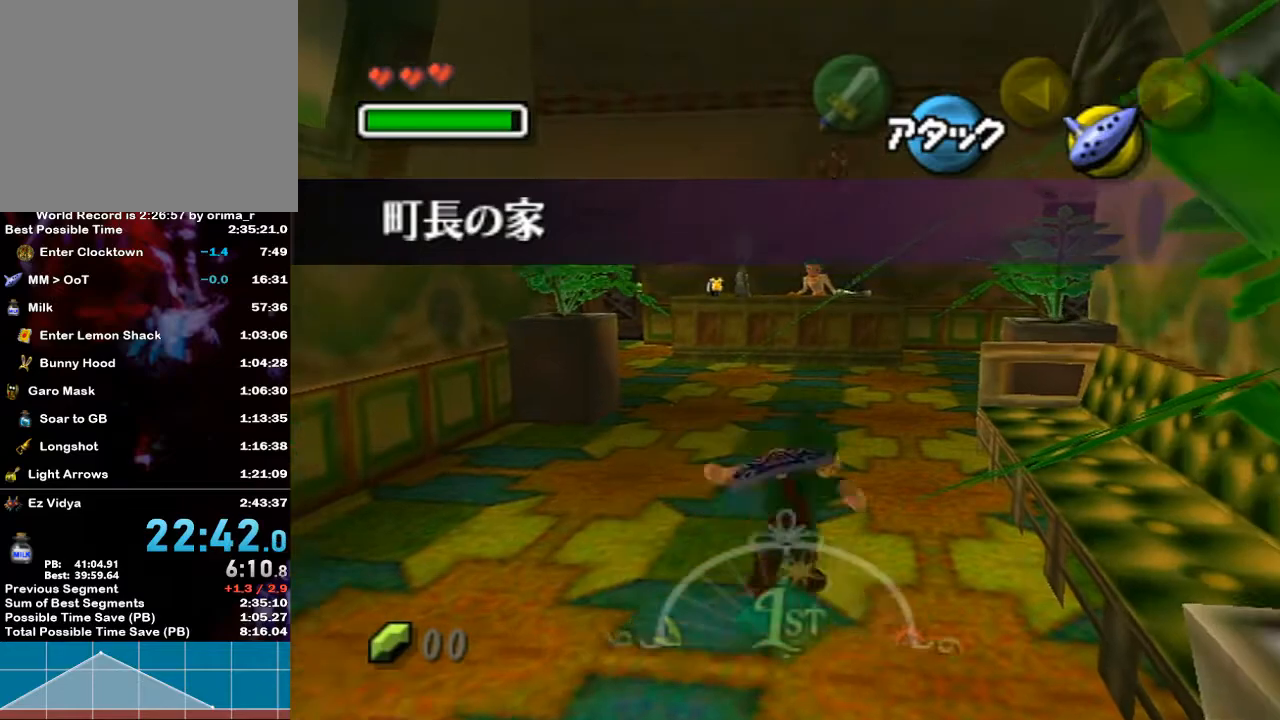
{"buttons": [], "left_stick": "up-right", "right_stick": "center", "events": [[167, "R1", "down"], [200, "R1", "up"]]}
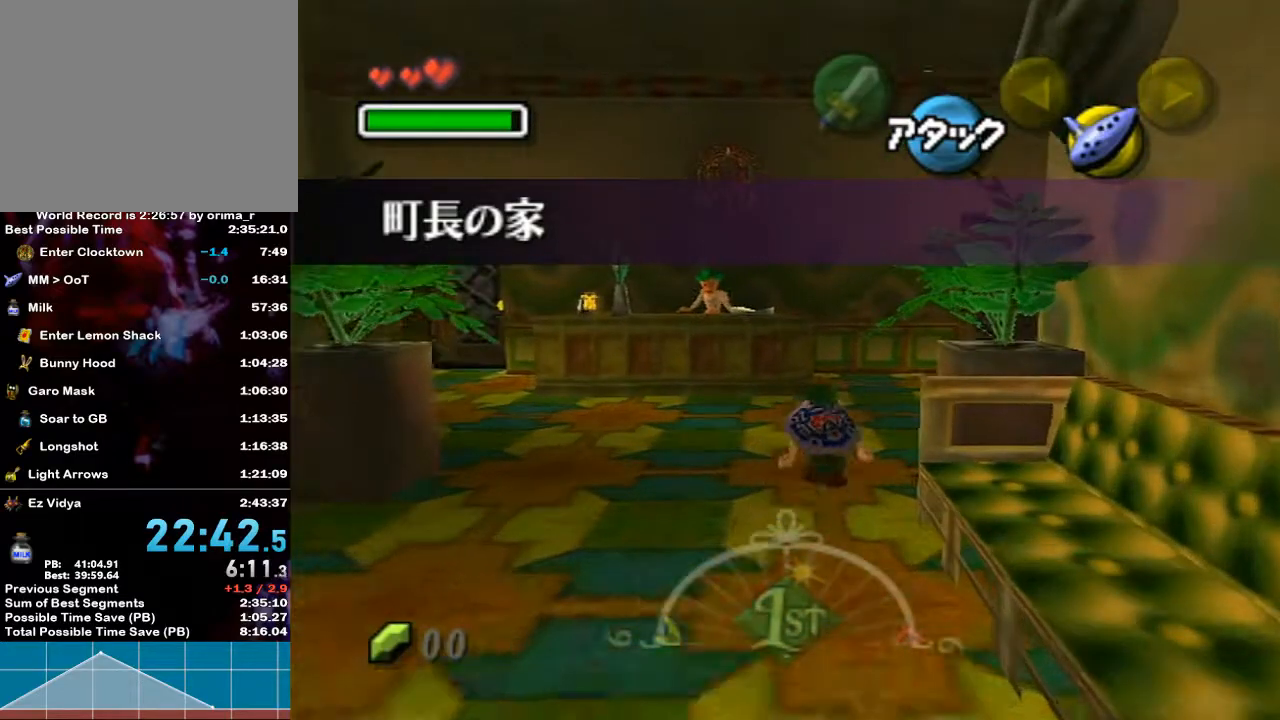
{"buttons": [], "left_stick": "up-right", "right_stick": "center", "events": [[117, "A", "down"], [233, "A", "up"]]}
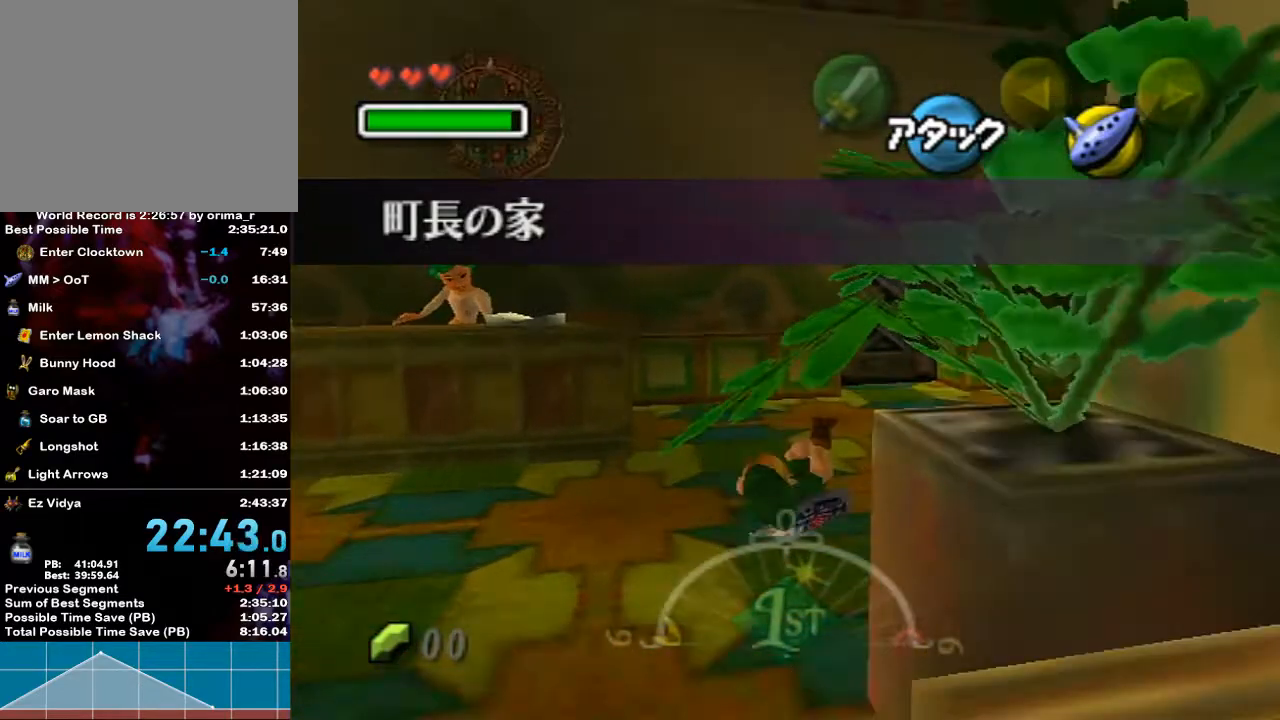
{"buttons": [], "left_stick": "up-right", "right_stick": "center", "events": []}
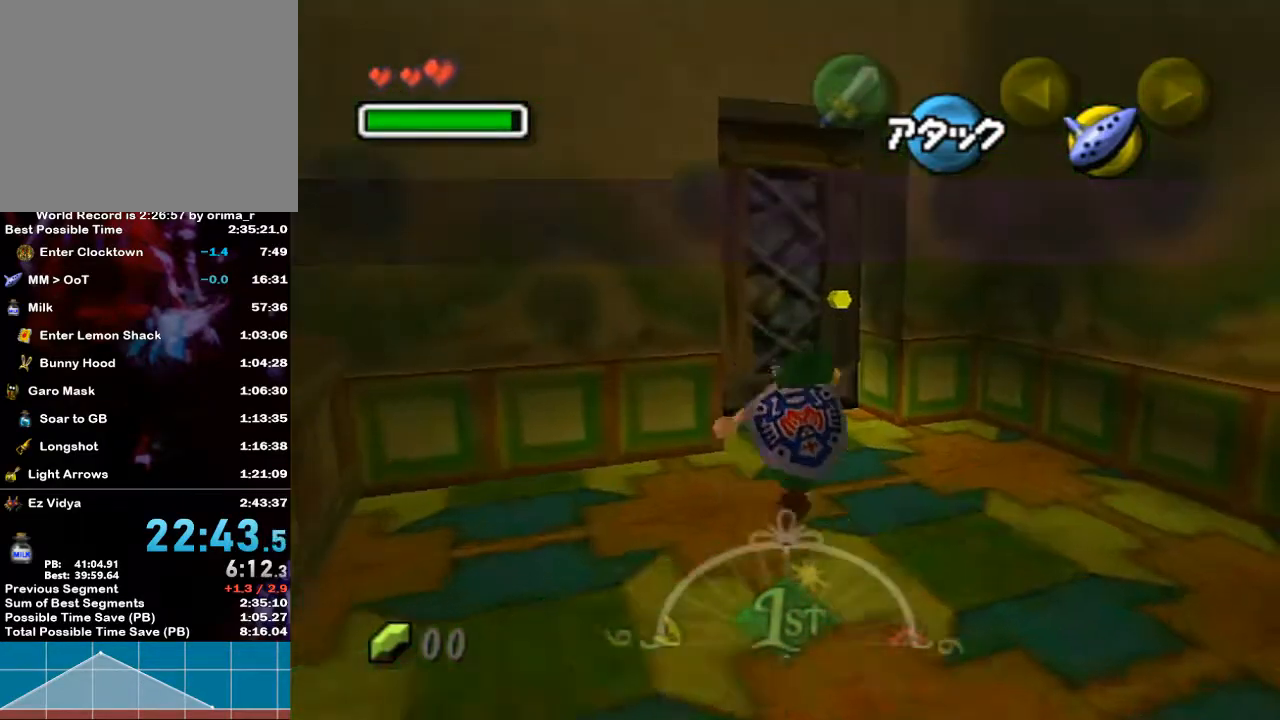
{"buttons": ["A"], "left_stick": "center", "right_stick": "center", "events": [[50, "left_stick", "up"], [300, "left_stick", "up-left"], [383, "A", "down"], [417, "left_stick", "center"]]}
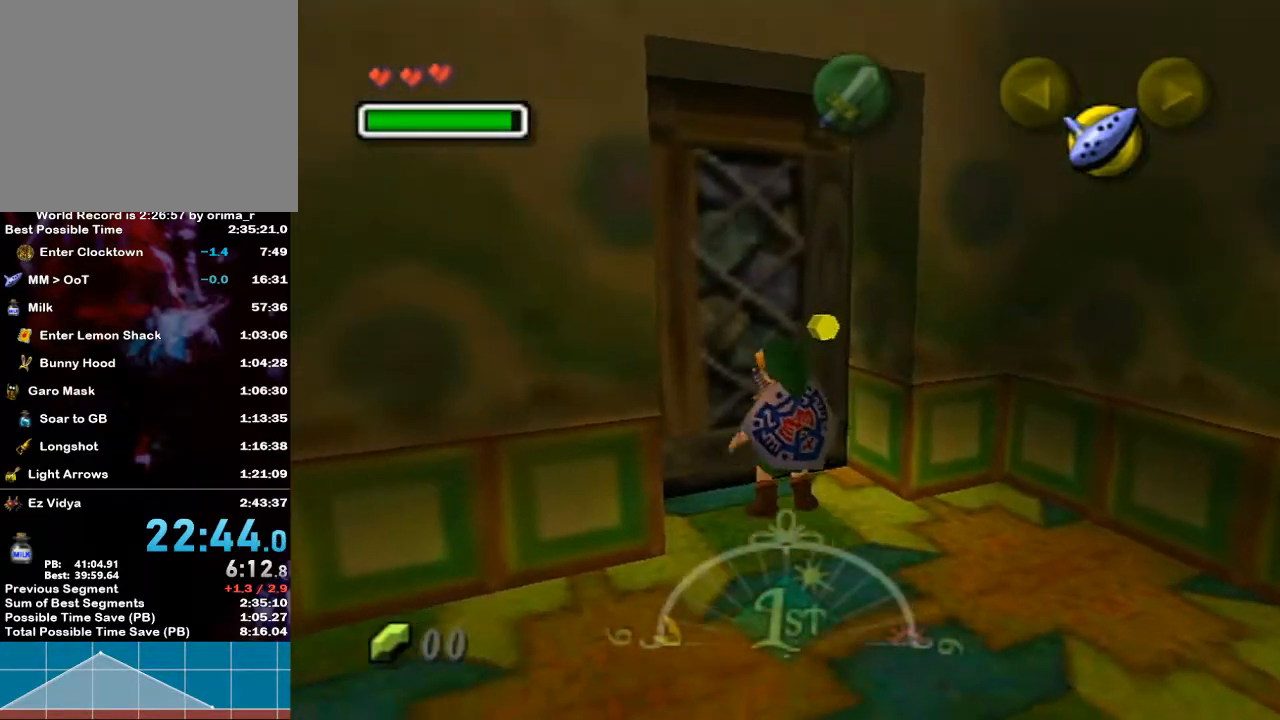
{"buttons": [], "left_stick": "down", "right_stick": "center", "events": [[133, "A", "up"], [200, "left_stick", "down"]]}
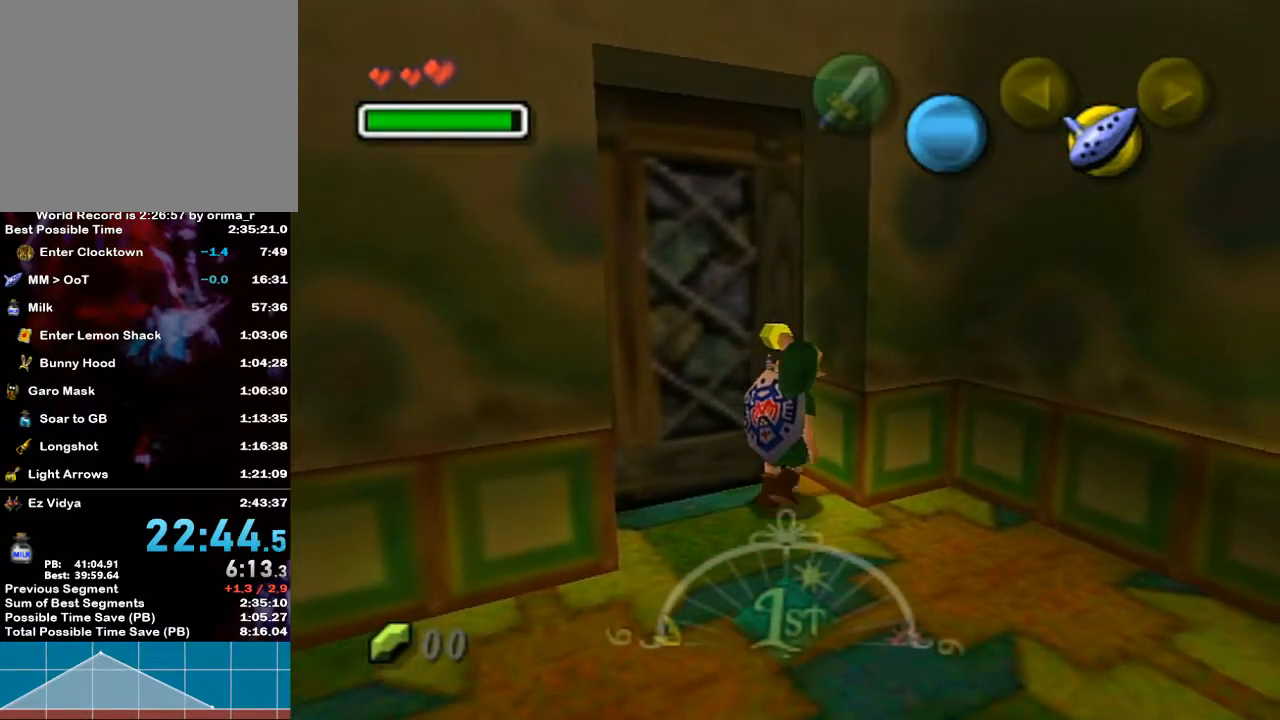
{"buttons": [], "left_stick": "down-left", "right_stick": "center", "events": [[283, "left_stick", "down-left"]]}
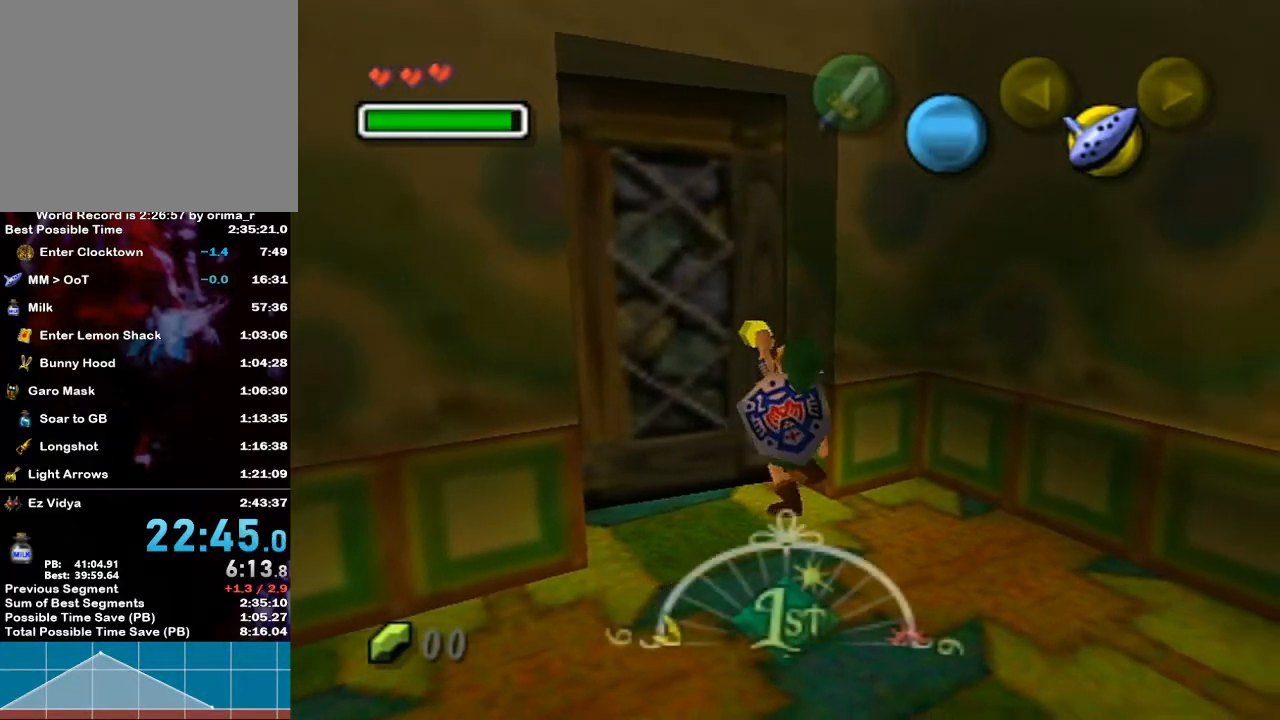
{"buttons": [], "left_stick": "down-left", "right_stick": "center", "events": []}